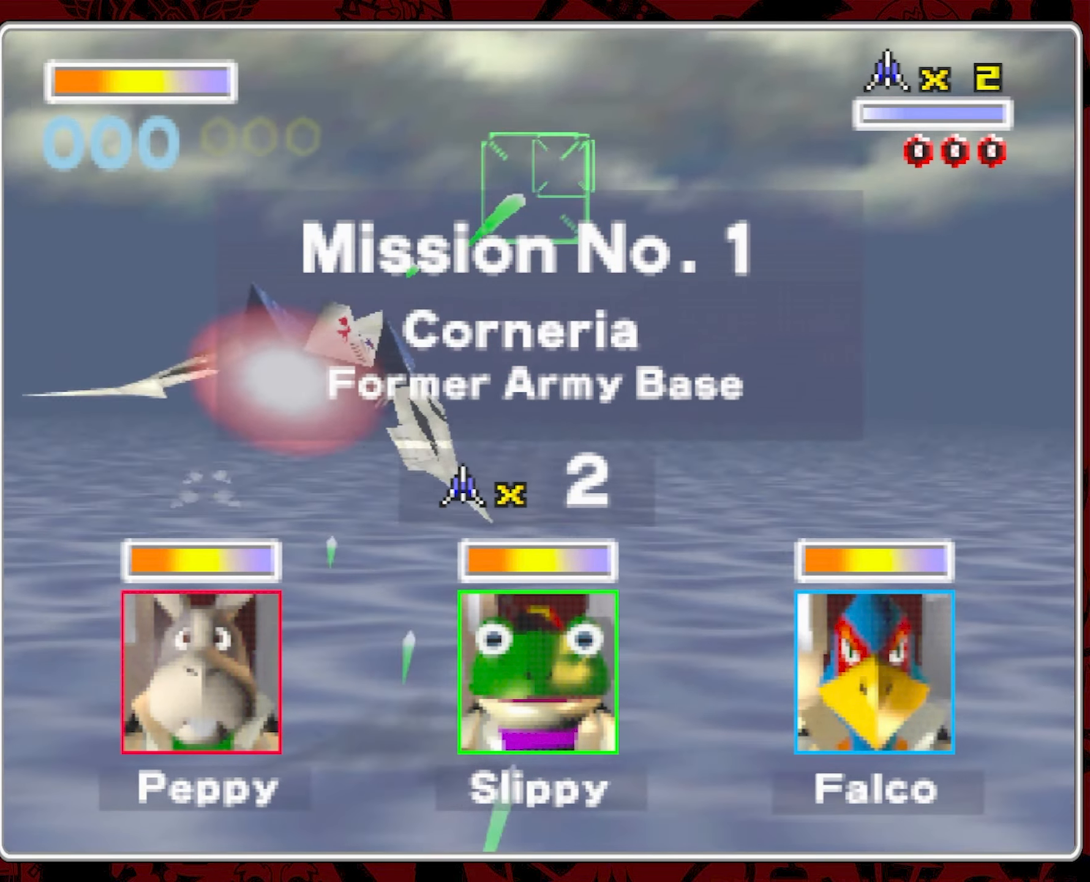
Gameplay with a controller (Nintendo layout); each line is a JSON object with the inputs held at the frame after it (dt_ms = milliseconds from this image to that frame). "events" lists button and stick changes between this image and that frame as [ms after this image, input, new state], when the widget could be followed in between. Not read: A L3 R3.
{"dt_ms": 500, "buttons": [], "left_stick": "center", "right_stick": "center", "events": [[100, "left_stick", "center"]]}
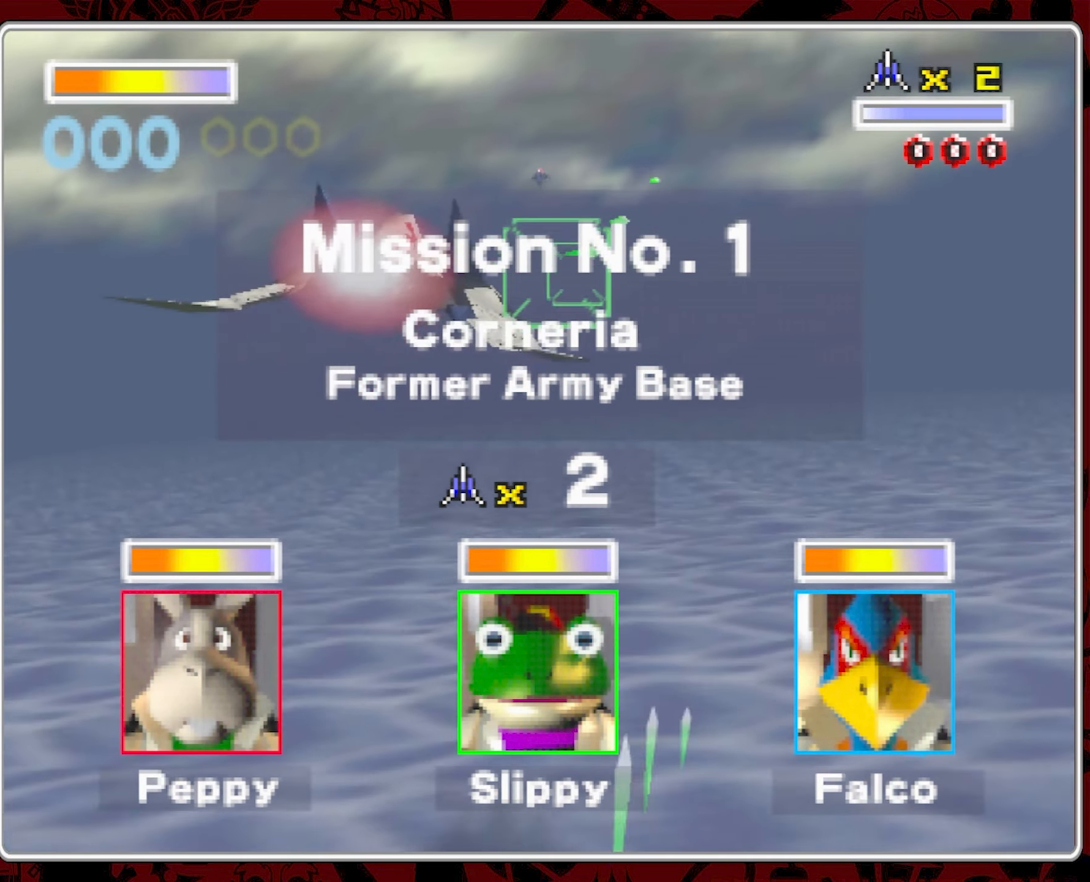
{"dt_ms": 500, "buttons": [], "left_stick": "center", "right_stick": "center", "events": []}
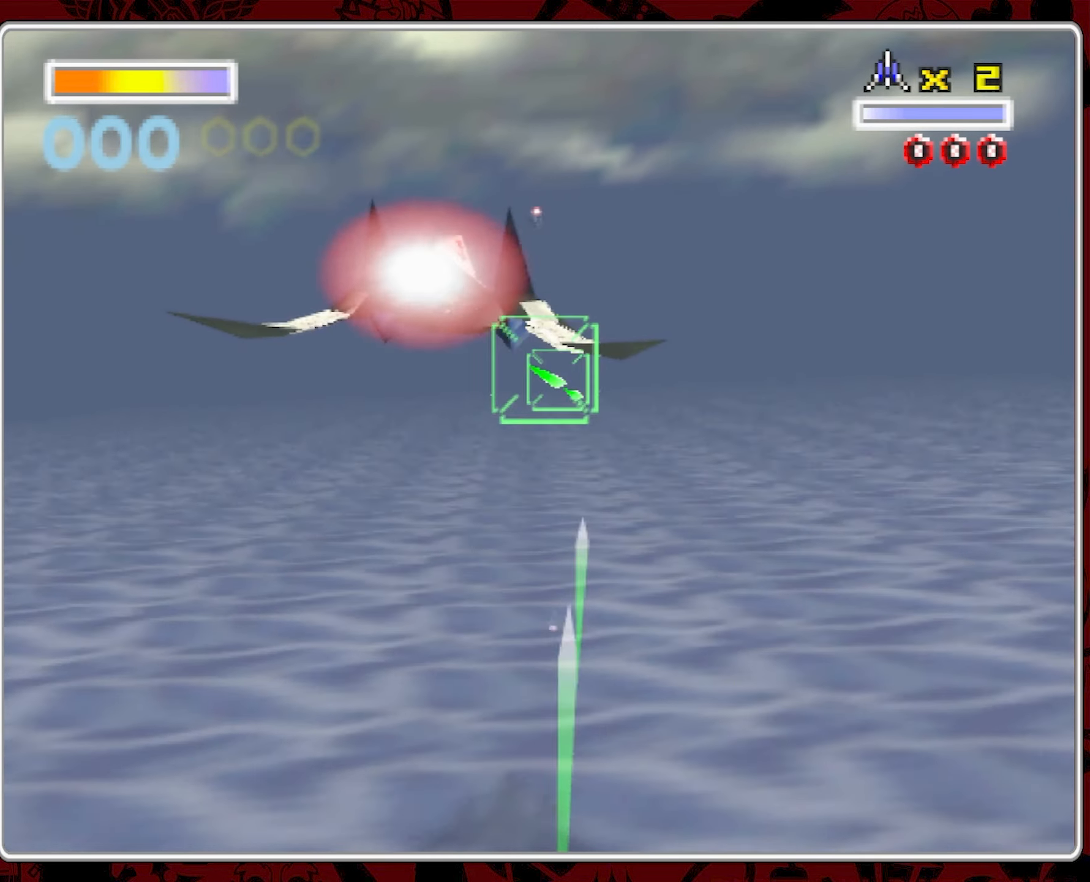
{"dt_ms": 1000, "buttons": [], "left_stick": "center", "right_stick": "center", "events": [[67, "left_stick", "right"], [217, "left_stick", "center"], [500, "left_stick", "right"], [617, "left_stick", "center"], [700, "left_stick", "left"], [950, "left_stick", "center"]]}
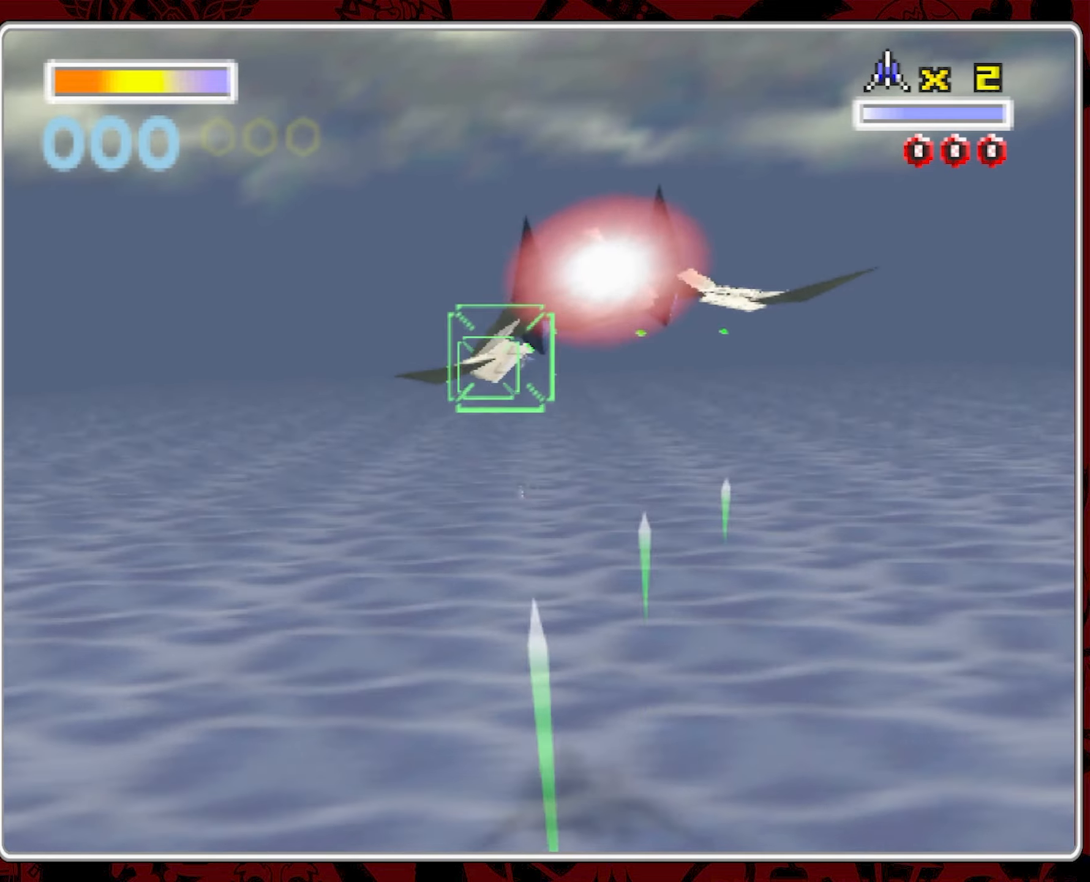
{"dt_ms": 500, "buttons": [], "left_stick": "center", "right_stick": "center", "events": []}
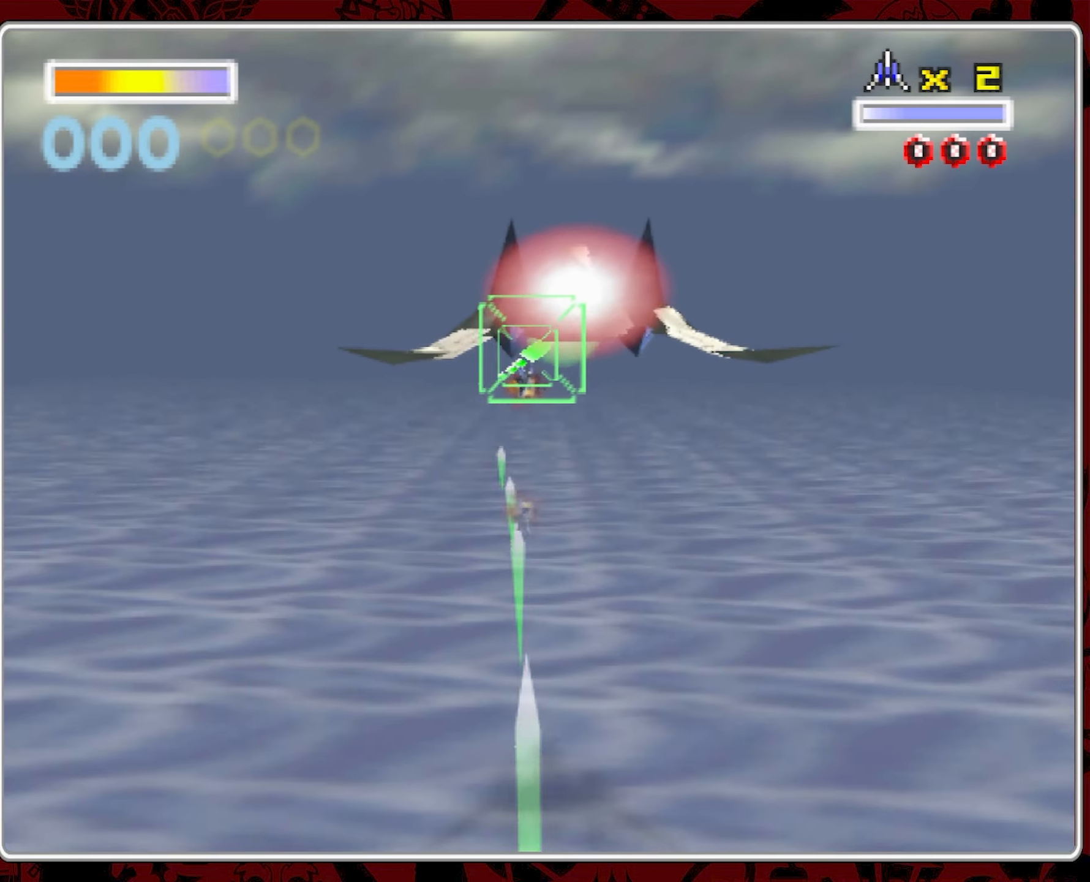
{"dt_ms": 500, "buttons": [], "left_stick": "center", "right_stick": "center", "events": []}
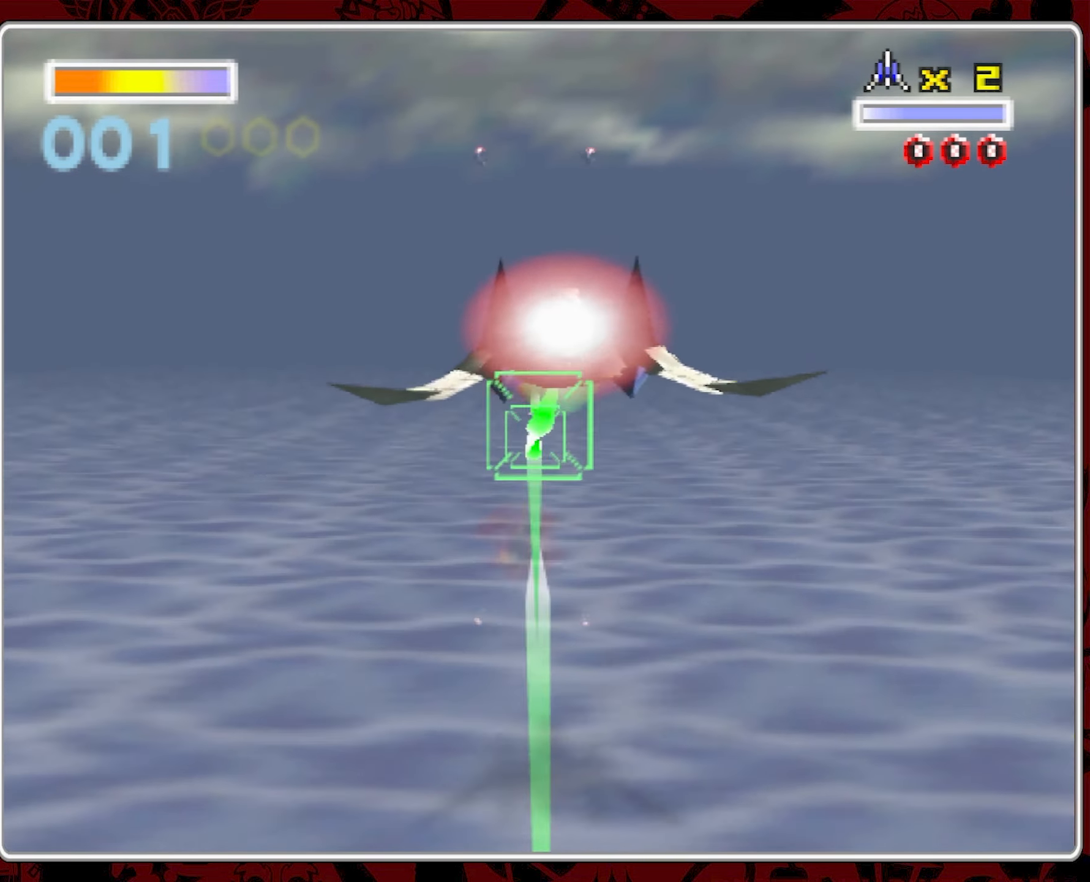
{"dt_ms": 500, "buttons": [], "left_stick": "center", "right_stick": "center", "events": [[50, "left_stick", "left"], [183, "left_stick", "center"], [350, "left_stick", "down-right"], [483, "left_stick", "center"]]}
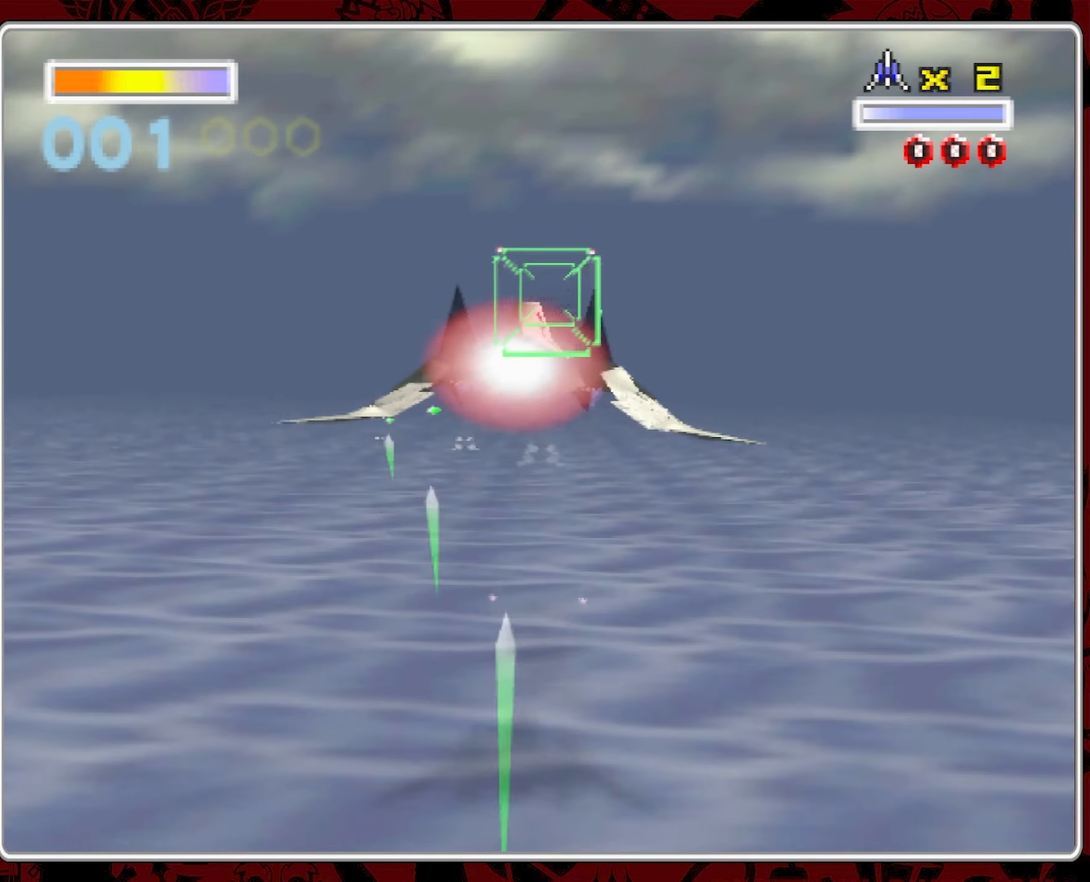
{"dt_ms": 500, "buttons": [], "left_stick": "center", "right_stick": "center", "events": []}
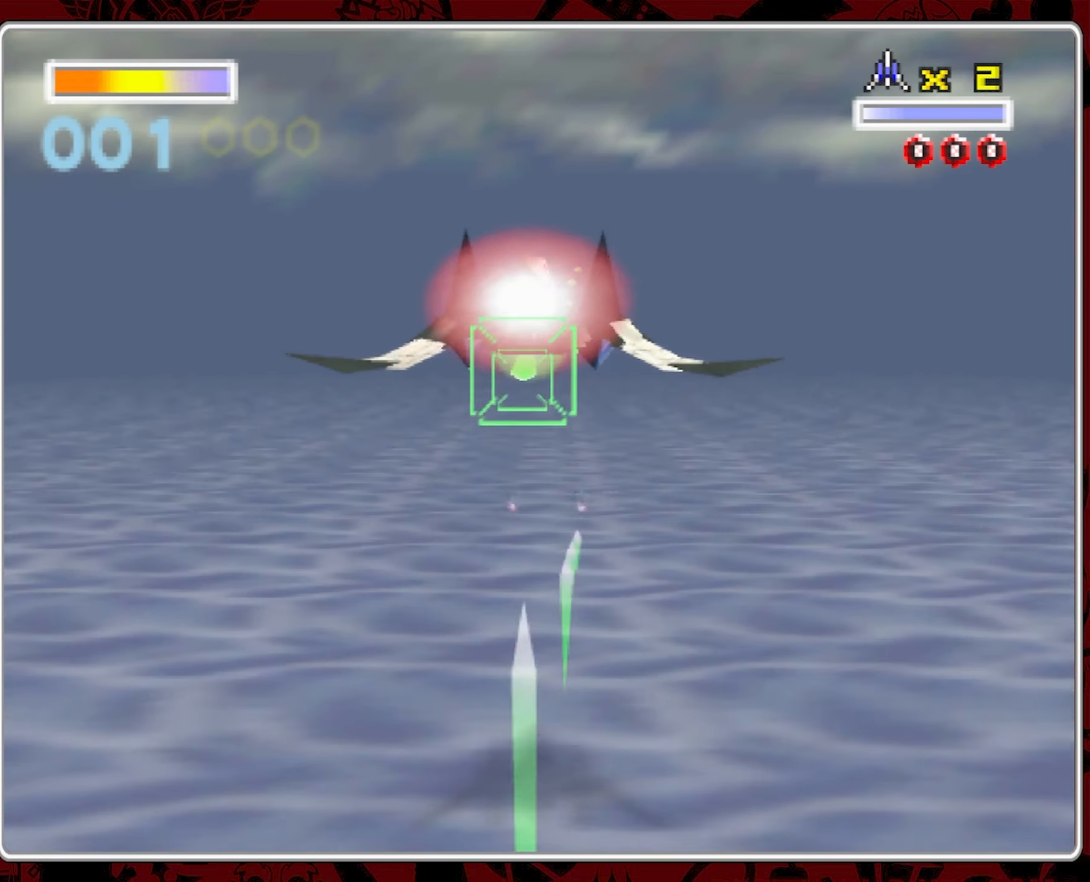
{"dt_ms": 500, "buttons": [], "left_stick": "down-right", "right_stick": "center", "events": [[466, "left_stick", "down-right"]]}
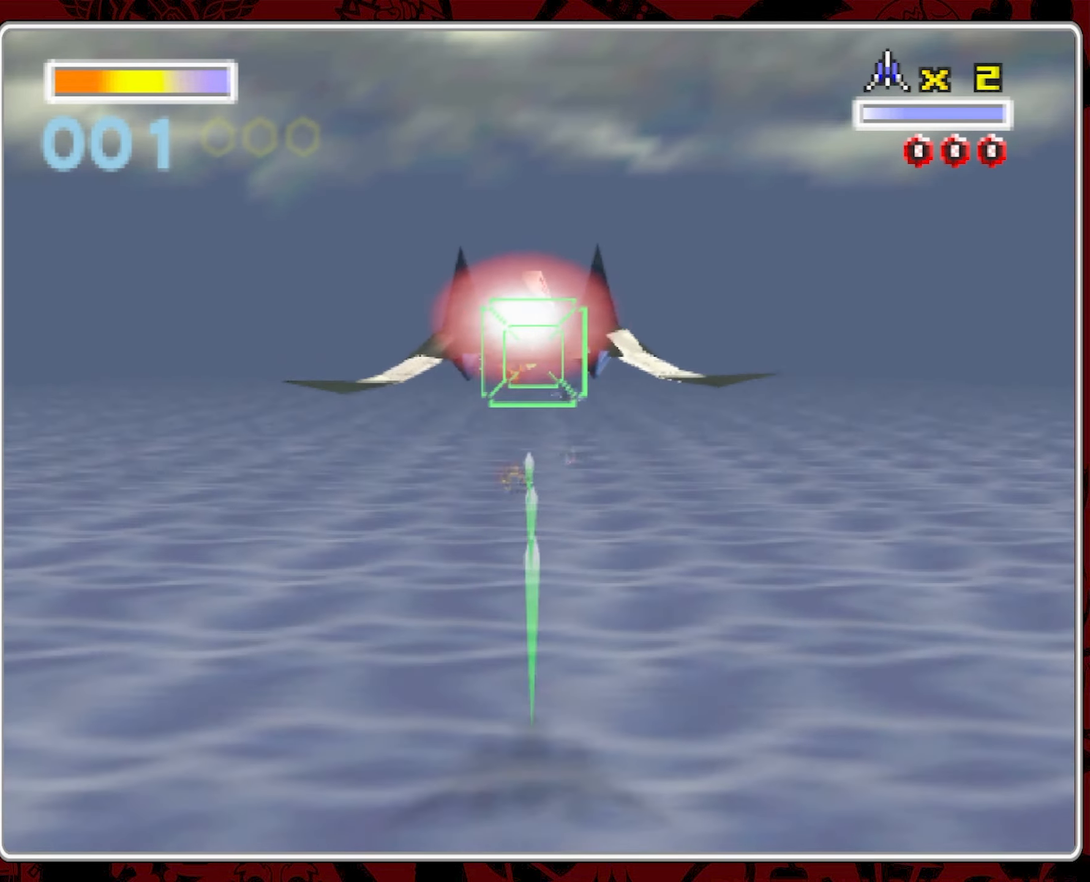
{"dt_ms": 500, "buttons": [], "left_stick": "center", "right_stick": "center", "events": [[66, "left_stick", "center"]]}
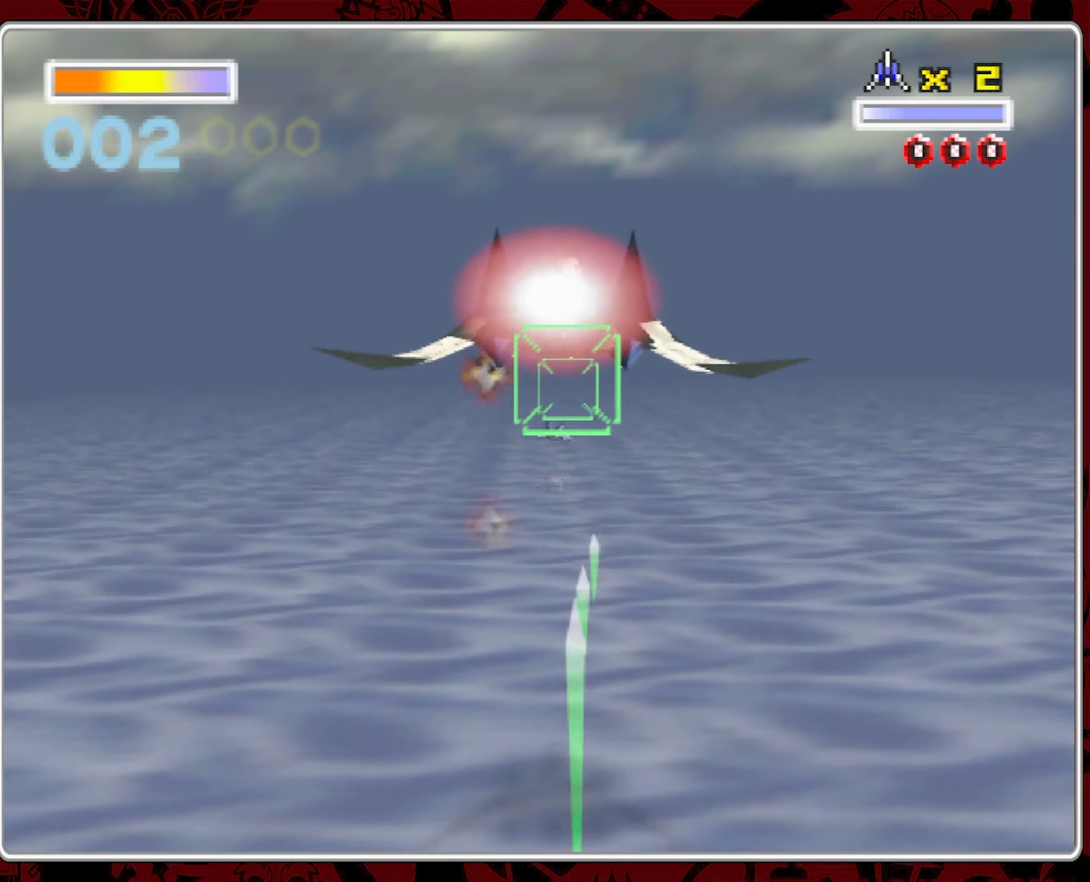
{"dt_ms": 500, "buttons": [], "left_stick": "center", "right_stick": "center", "events": []}
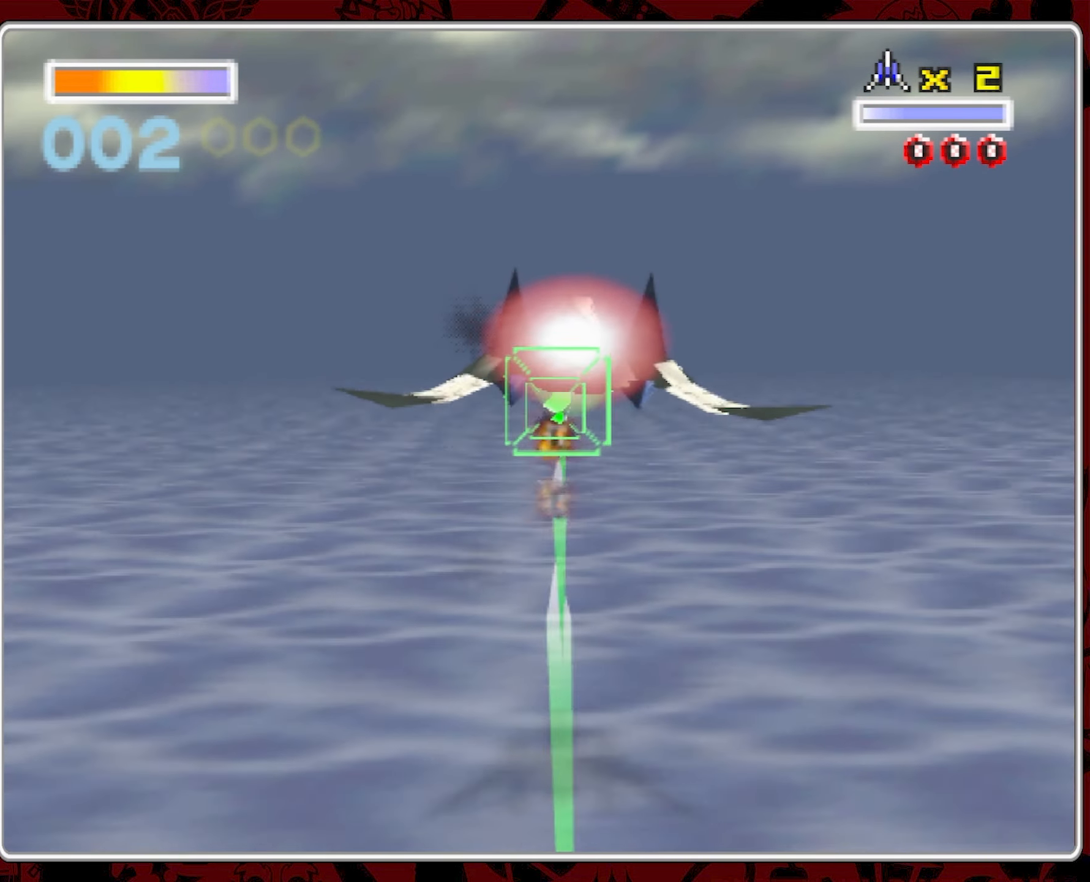
{"dt_ms": 500, "buttons": [], "left_stick": "center", "right_stick": "center", "events": [[183, "left_stick", "right"], [433, "left_stick", "center"]]}
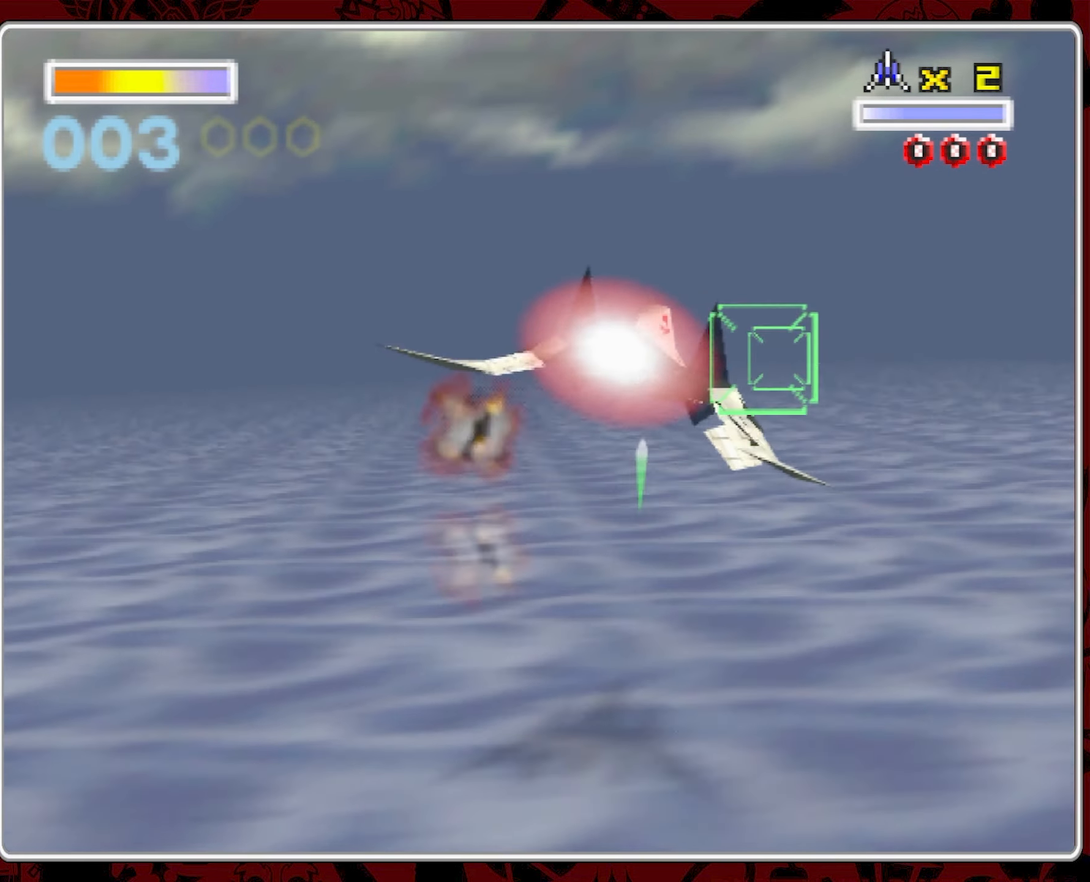
{"dt_ms": 1000, "buttons": [], "left_stick": "center", "right_stick": "center", "events": [[316, "left_stick", "left"], [483, "left_stick", "center"], [816, "left_stick", "right"], [983, "left_stick", "center"]]}
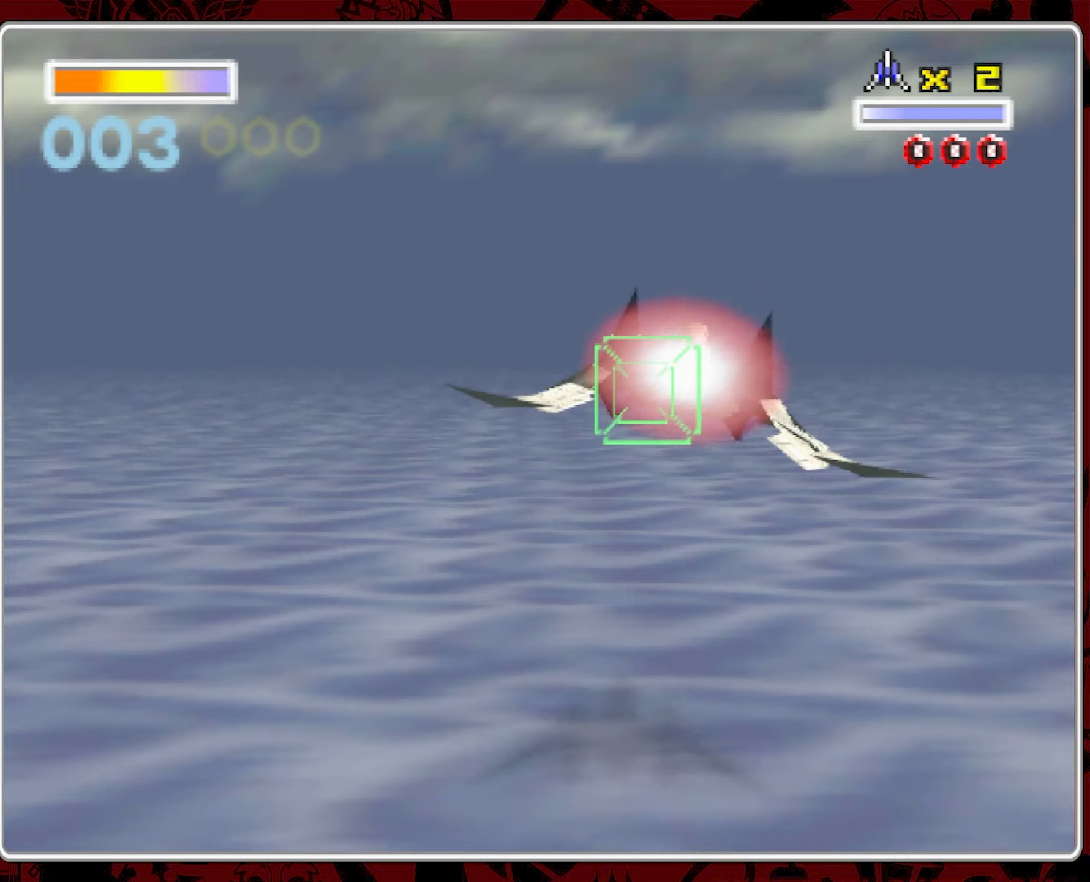
{"dt_ms": 500, "buttons": [], "left_stick": "center", "right_stick": "center", "events": []}
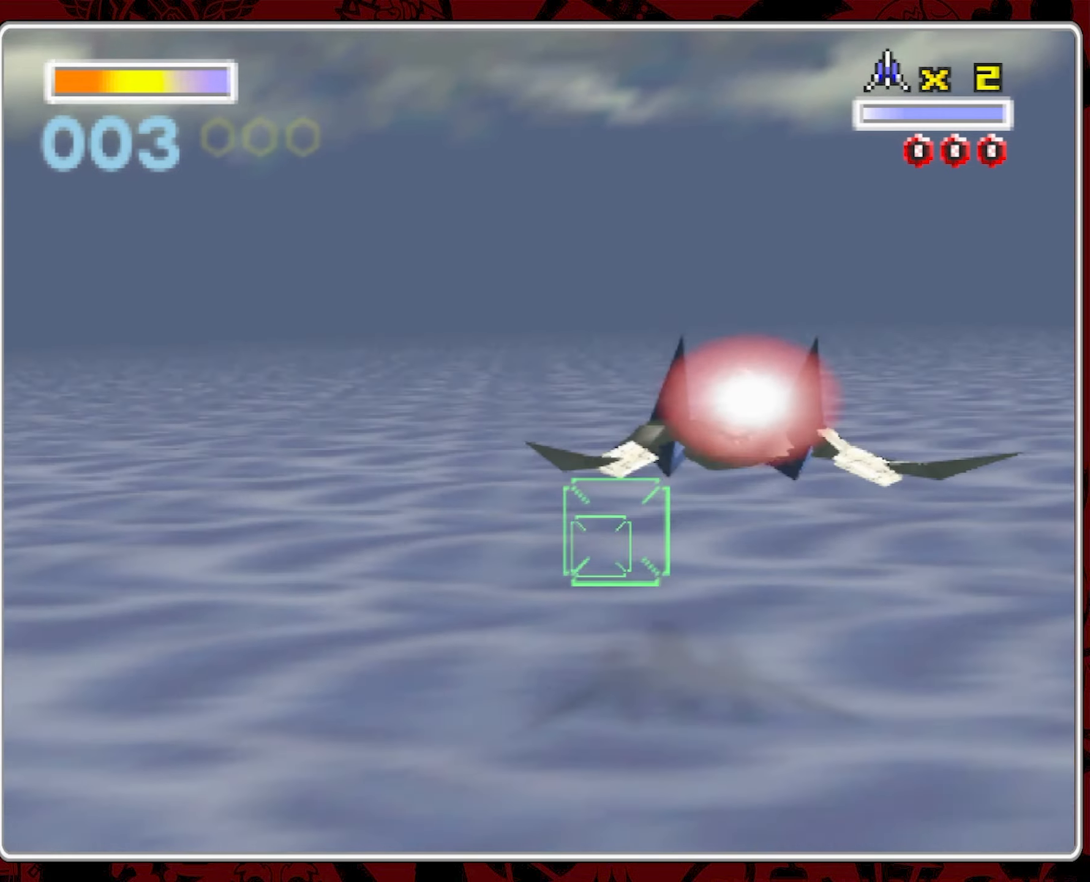
{"dt_ms": 500, "buttons": [], "left_stick": "up-right", "right_stick": "center", "events": [[250, "left_stick", "up-right"]]}